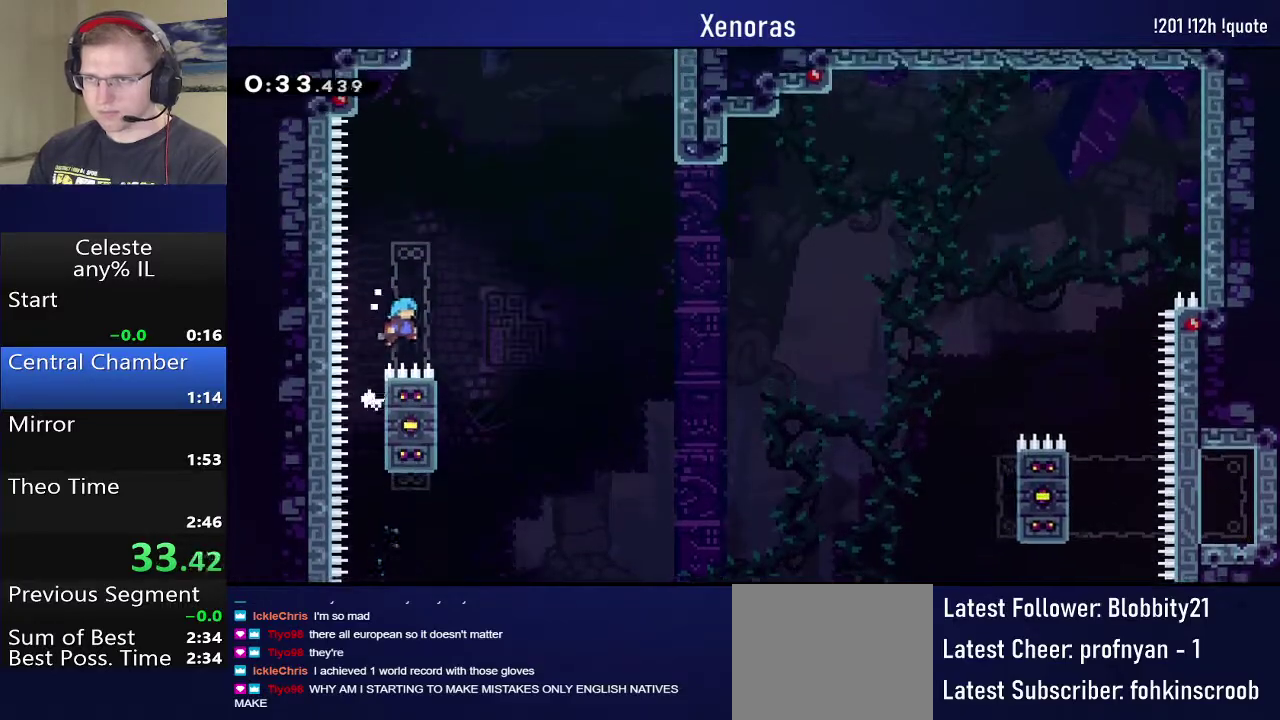
Gameplay with a controller (PlayStation layout); each line is a JSON object with the inputs held at the frame after it. "events" lists button and stick changes between this image and that frame as [ms after this image, input, new state], when the widget could be followed in between. Not read: L3 R3 left_stick right_stick.
{"buttons": ["R1", "DPAD_UP", "DPAD_LEFT"], "events": [[117, "DPAD_RIGHT", "up"], [150, "CROSS", "up"], [150, "R1", "up"], [233, "DPAD_LEFT", "down"], [283, "R1", "down"], [317, "DPAD_UP", "down"]]}
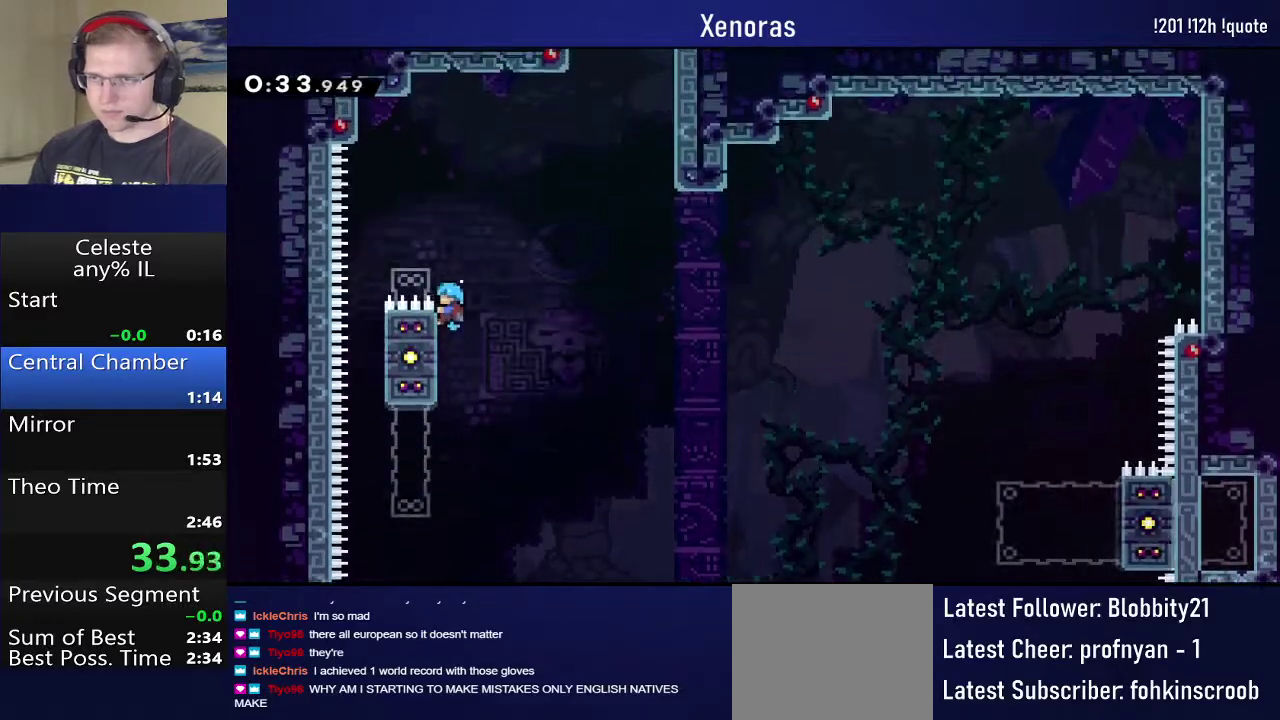
{"buttons": ["CROSS", "L1", "R1", "DPAD_UP", "DPAD_RIGHT"], "events": [[50, "DPAD_LEFT", "up"], [83, "DPAD_RIGHT", "down"], [117, "DPAD_UP", "up"], [133, "CROSS", "down"], [417, "DPAD_UP", "down"], [417, "L1", "down"]]}
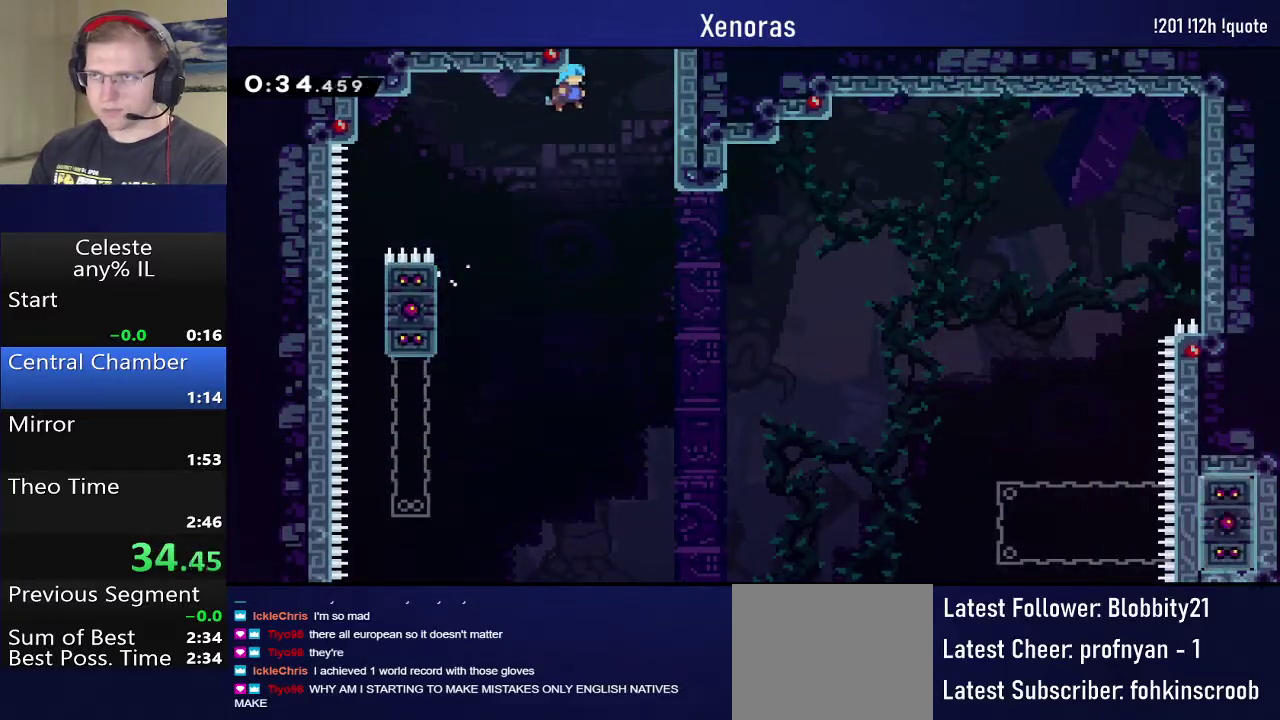
{"buttons": ["CROSS", "L1", "R1", "DPAD_UP", "DPAD_RIGHT"], "events": [[250, "CROSS", "up"], [317, "CROSS", "down"]]}
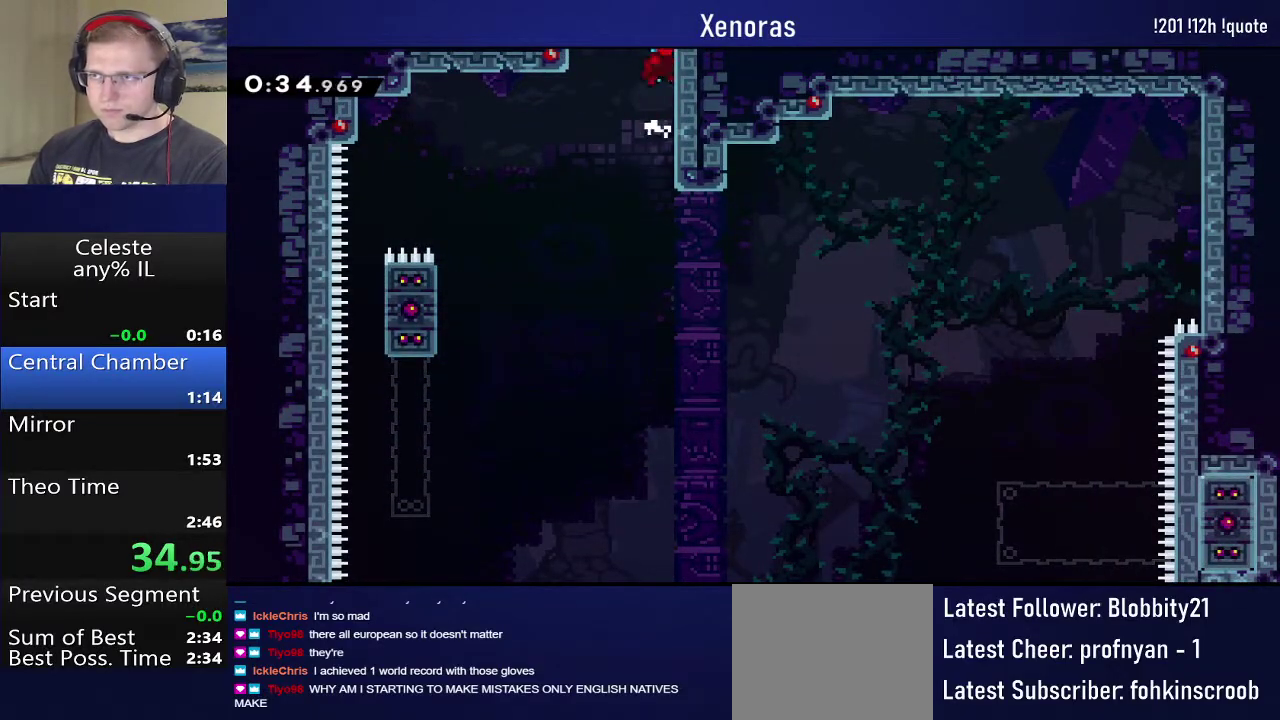
{"buttons": ["CROSS", "R1", "DPAD_LEFT"], "events": [[17, "DPAD_RIGHT", "up"], [67, "L1", "up"], [100, "DPAD_UP", "up"], [217, "DPAD_LEFT", "down"]]}
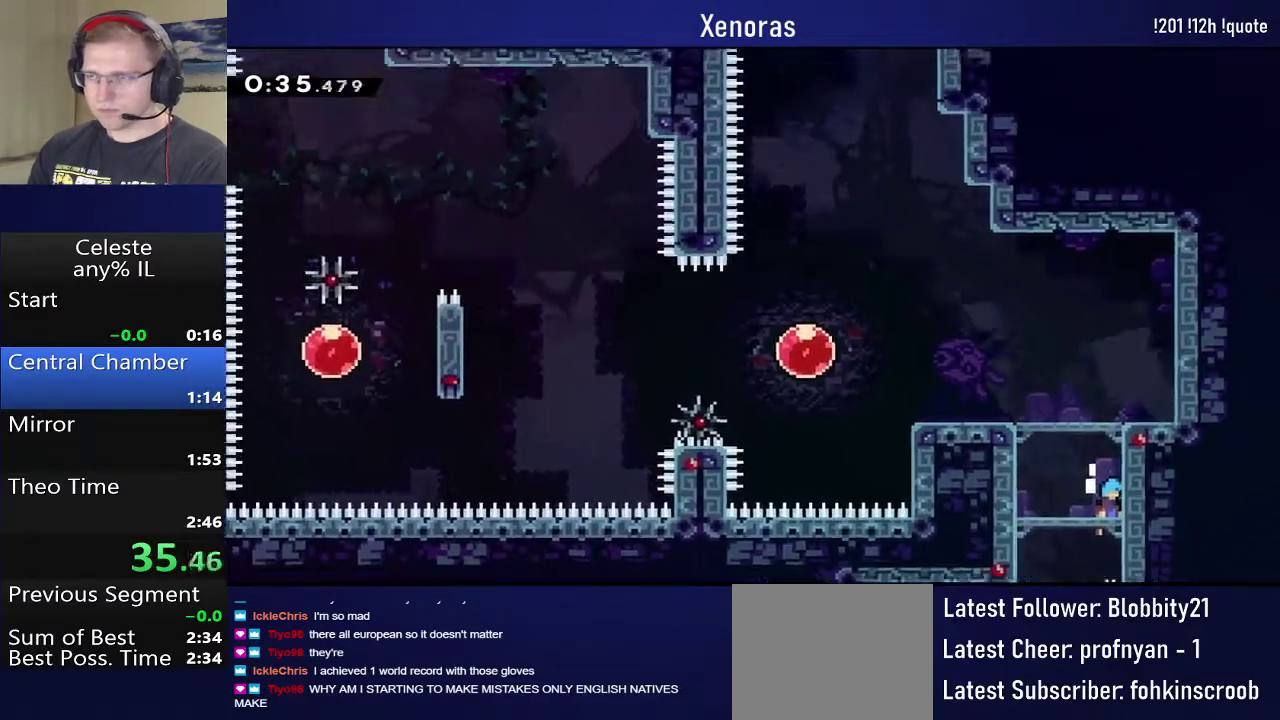
{"buttons": ["R1", "DPAD_LEFT"], "events": [[450, "CROSS", "up"]]}
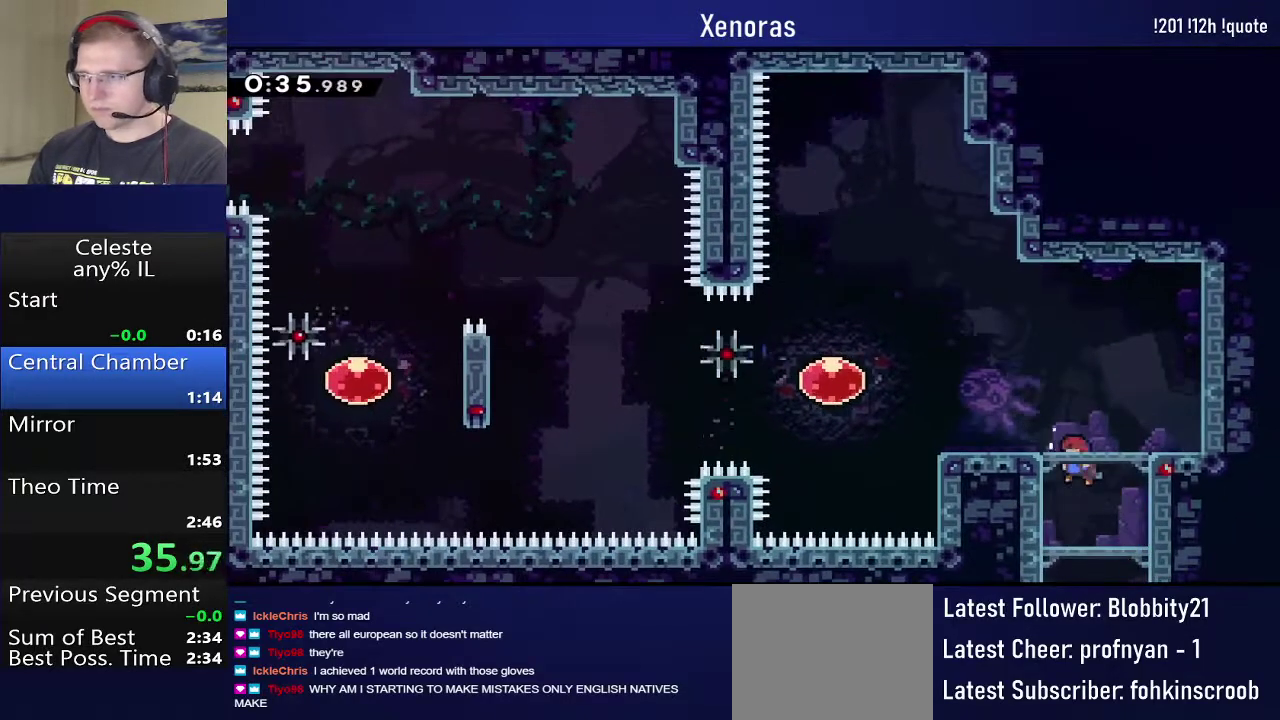
{"buttons": ["SQUARE", "R1", "DPAD_LEFT"], "events": [[67, "CROSS", "down"], [350, "CROSS", "up"], [400, "SQUARE", "down"]]}
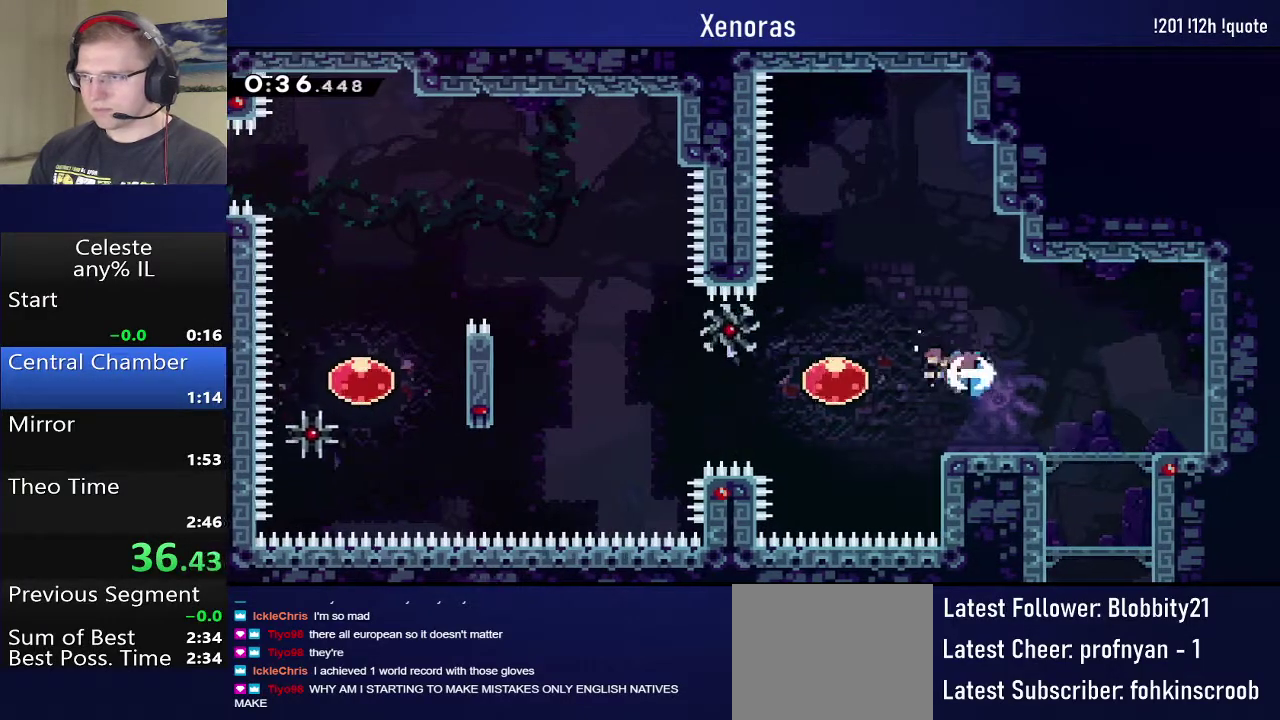
{"buttons": ["R1"], "events": [[67, "SQUARE", "up"], [133, "SQUARE", "down"], [300, "DPAD_LEFT", "up"], [300, "SQUARE", "up"]]}
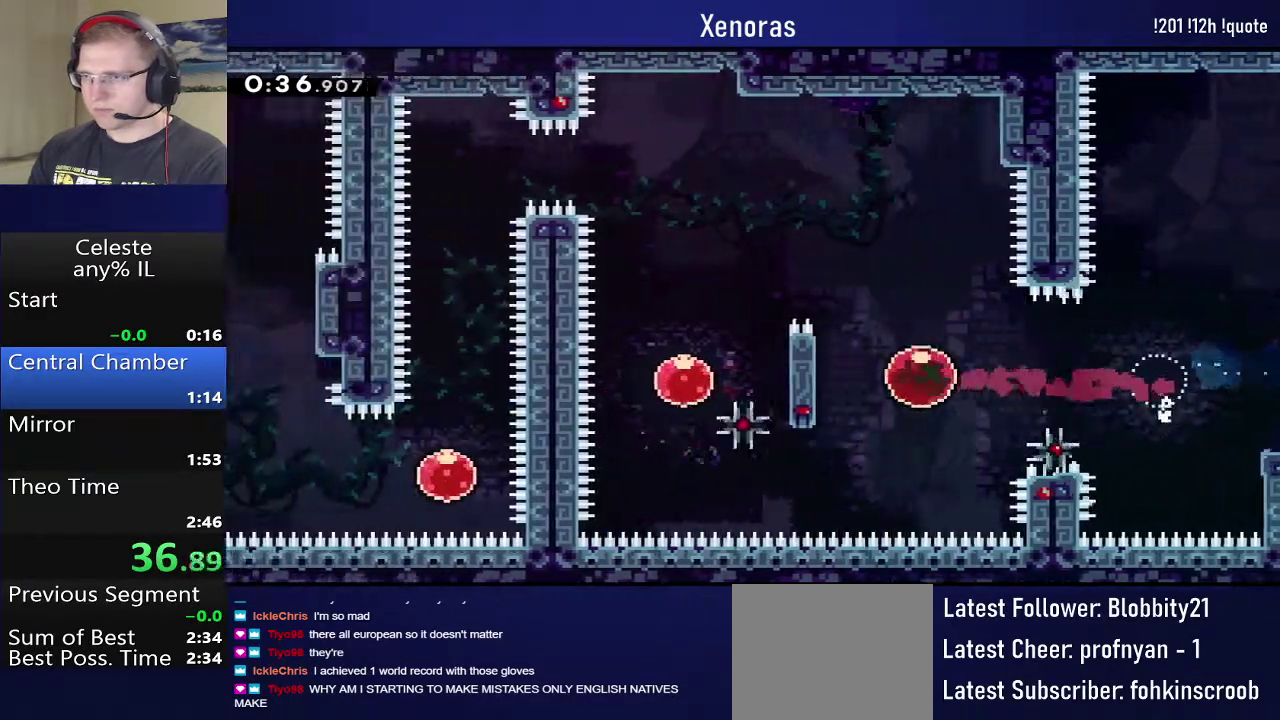
{"buttons": ["CROSS", "DPAD_DOWN", "DPAD_LEFT"], "events": [[133, "CROSS", "down"], [217, "CROSS", "up"], [267, "CROSS", "down"], [383, "DPAD_LEFT", "down"], [400, "DPAD_DOWN", "down"], [500, "R1", "up"]]}
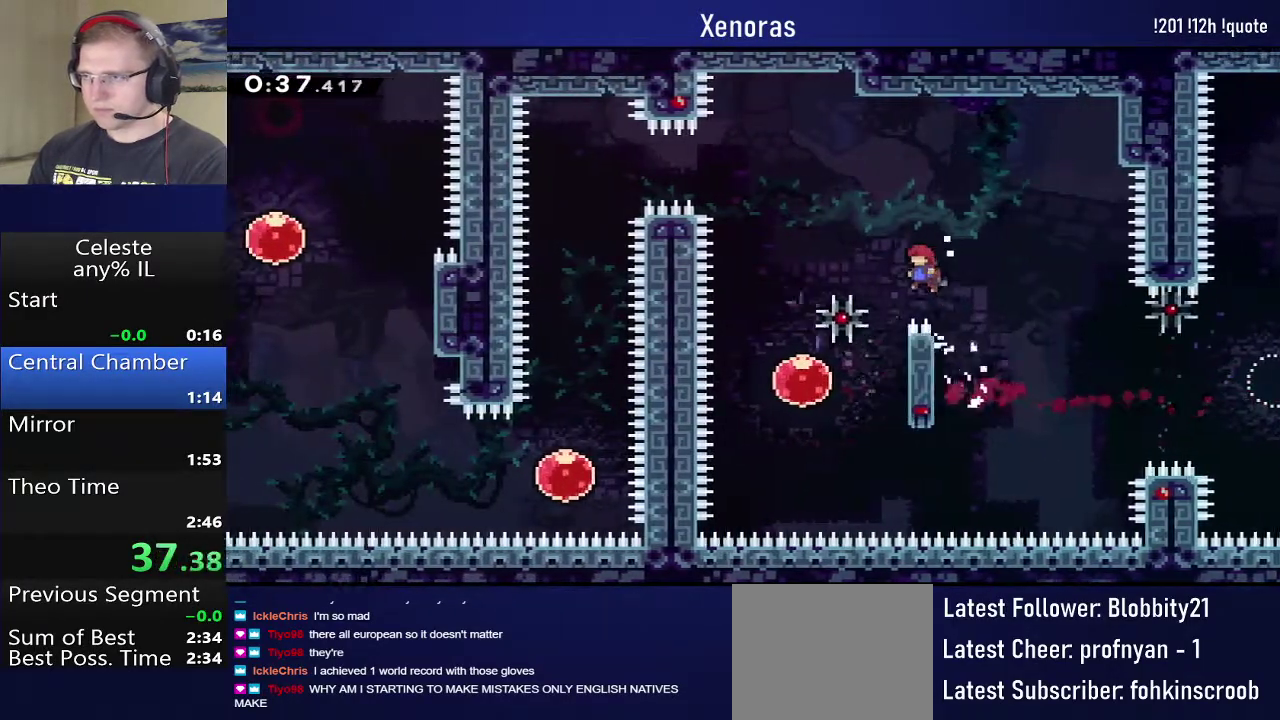
{"buttons": [], "events": [[17, "CROSS", "up"], [67, "SQUARE", "down"], [183, "DPAD_DOWN", "up"], [217, "DPAD_LEFT", "up"], [217, "SQUARE", "up"], [300, "DPAD_UP", "down"], [333, "SQUARE", "down"], [483, "SQUARE", "up"], [500, "DPAD_UP", "up"]]}
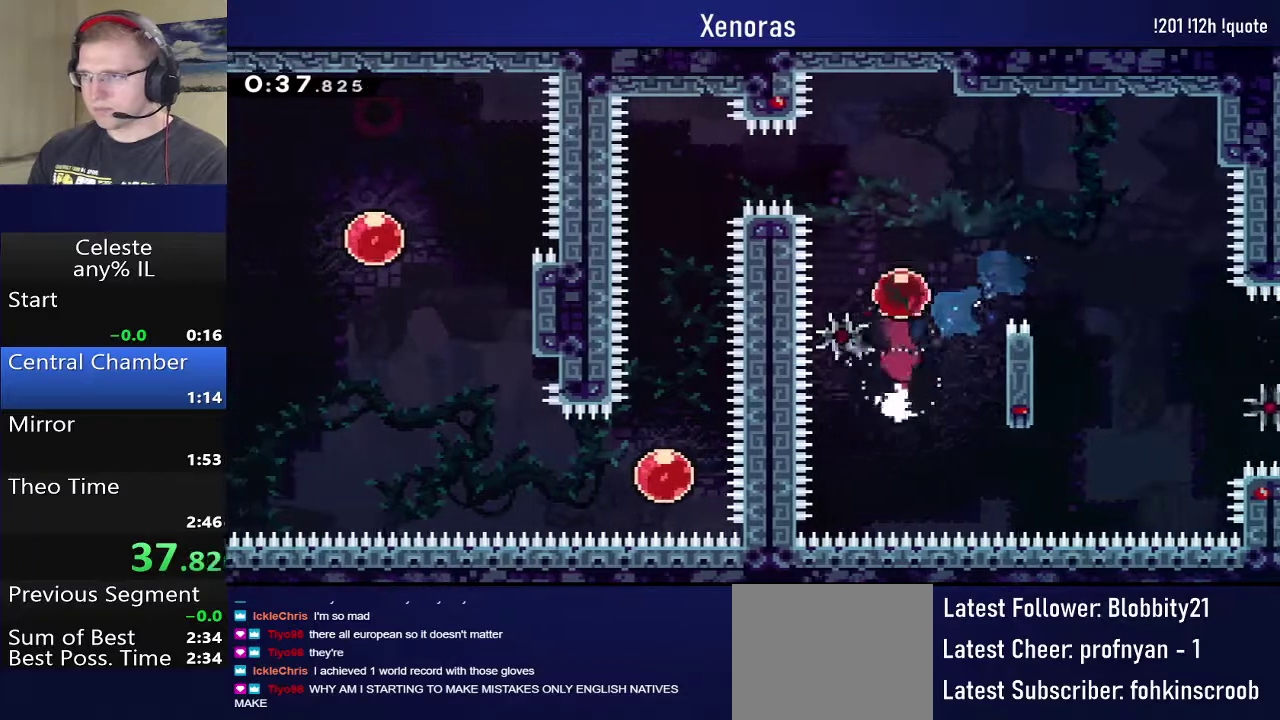
{"buttons": ["DPAD_LEFT"], "events": [[133, "DPAD_LEFT", "down"], [183, "SQUARE", "down"], [317, "SQUARE", "up"]]}
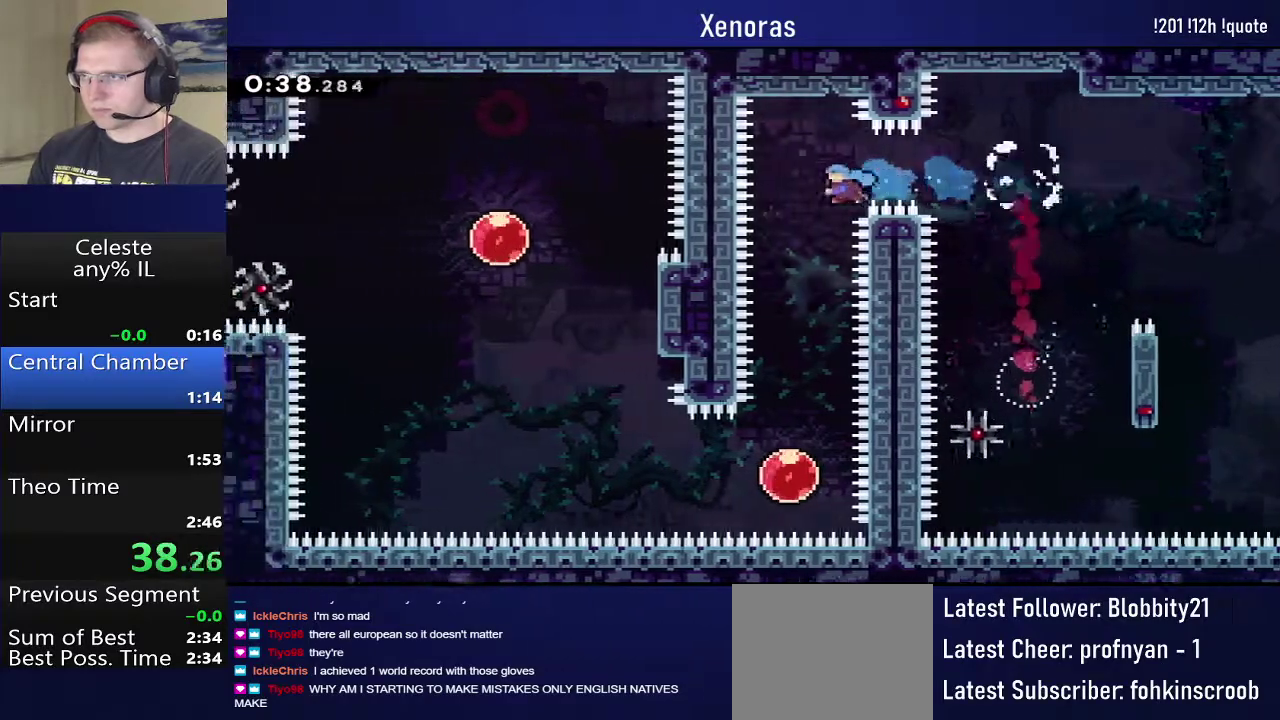
{"buttons": ["DPAD_LEFT"], "events": [[17, "DPAD_DOWN", "down"], [83, "DPAD_LEFT", "up"], [450, "DPAD_DOWN", "up"], [500, "DPAD_LEFT", "down"]]}
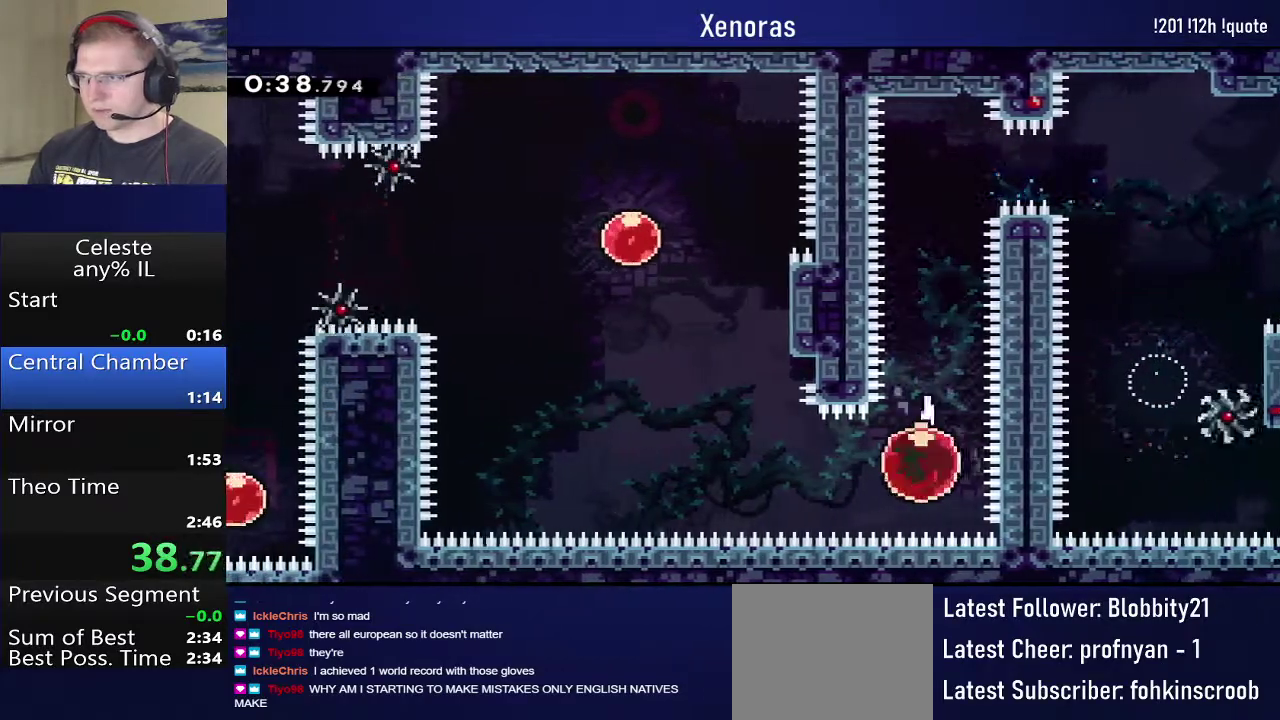
{"buttons": ["CROSS", "DPAD_LEFT"], "events": [[33, "SQUARE", "down"], [150, "DPAD_LEFT", "up"], [183, "SQUARE", "up"], [200, "DPAD_UP", "down"], [283, "SQUARE", "down"], [400, "SQUARE", "up"], [450, "DPAD_UP", "up"], [467, "DPAD_LEFT", "down"], [500, "CROSS", "down"]]}
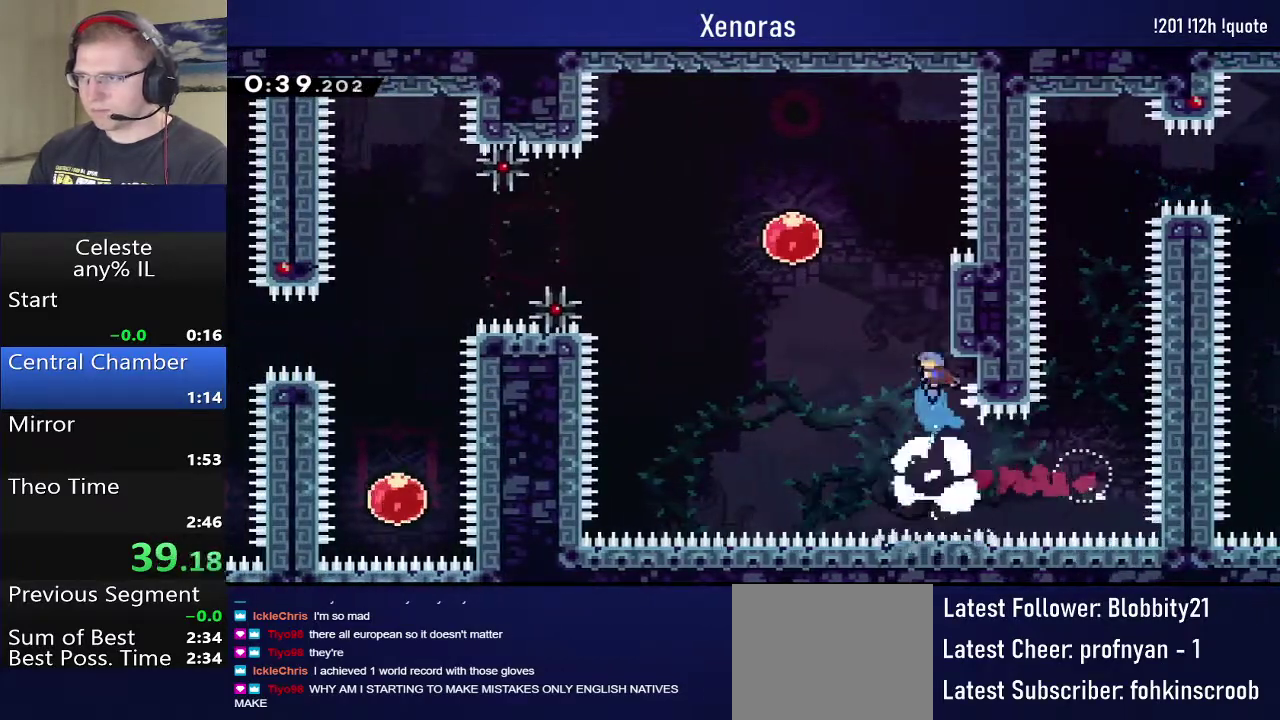
{"buttons": [], "events": [[183, "CROSS", "up"], [233, "SQUARE", "down"], [383, "SQUARE", "up"], [450, "DPAD_LEFT", "up"]]}
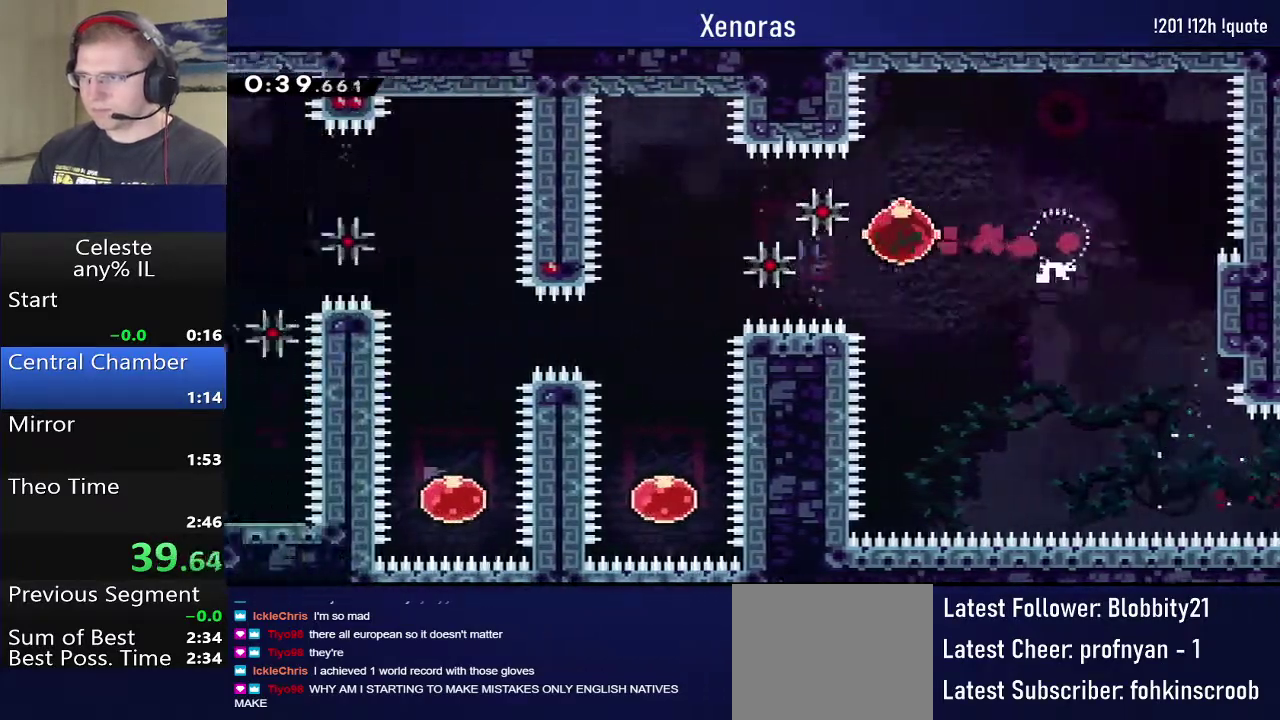
{"buttons": ["DPAD_DOWN"], "events": [[233, "DPAD_DOWN", "down"], [300, "SQUARE", "down"], [450, "SQUARE", "up"]]}
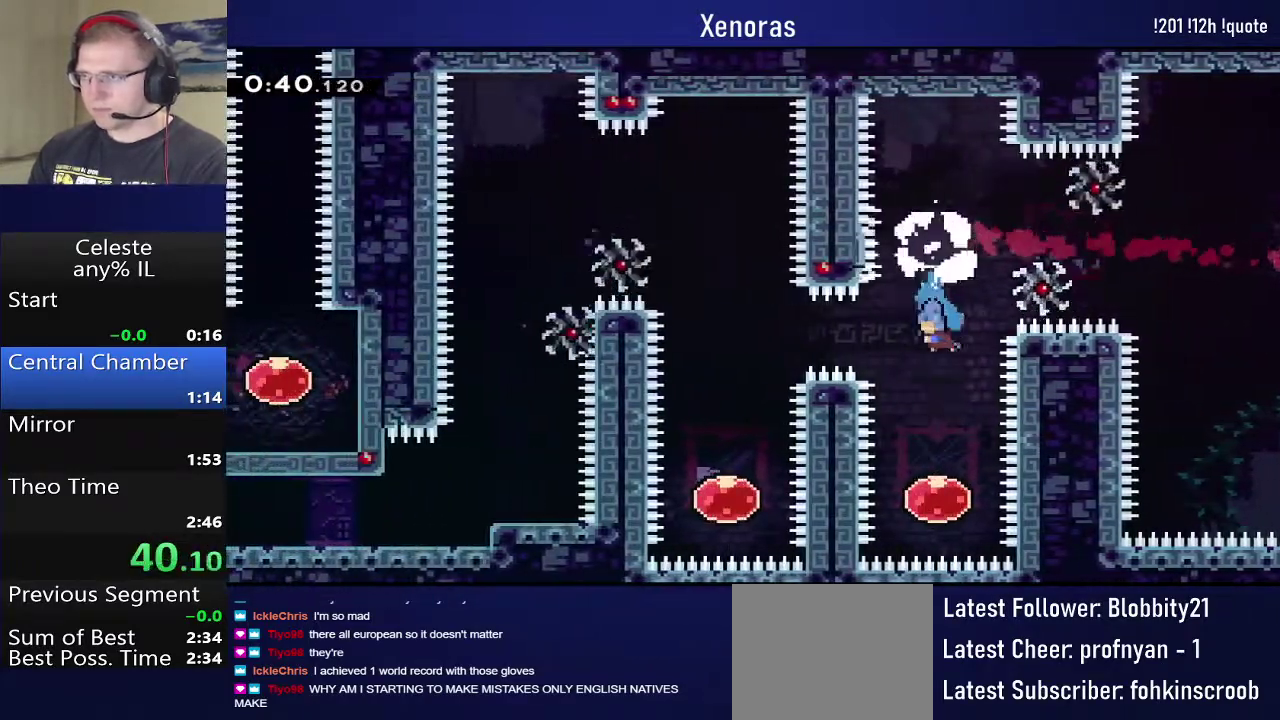
{"buttons": [], "events": [[17, "DPAD_DOWN", "up"], [200, "DPAD_UP", "down"], [267, "SQUARE", "down"], [417, "DPAD_UP", "up"], [450, "SQUARE", "up"]]}
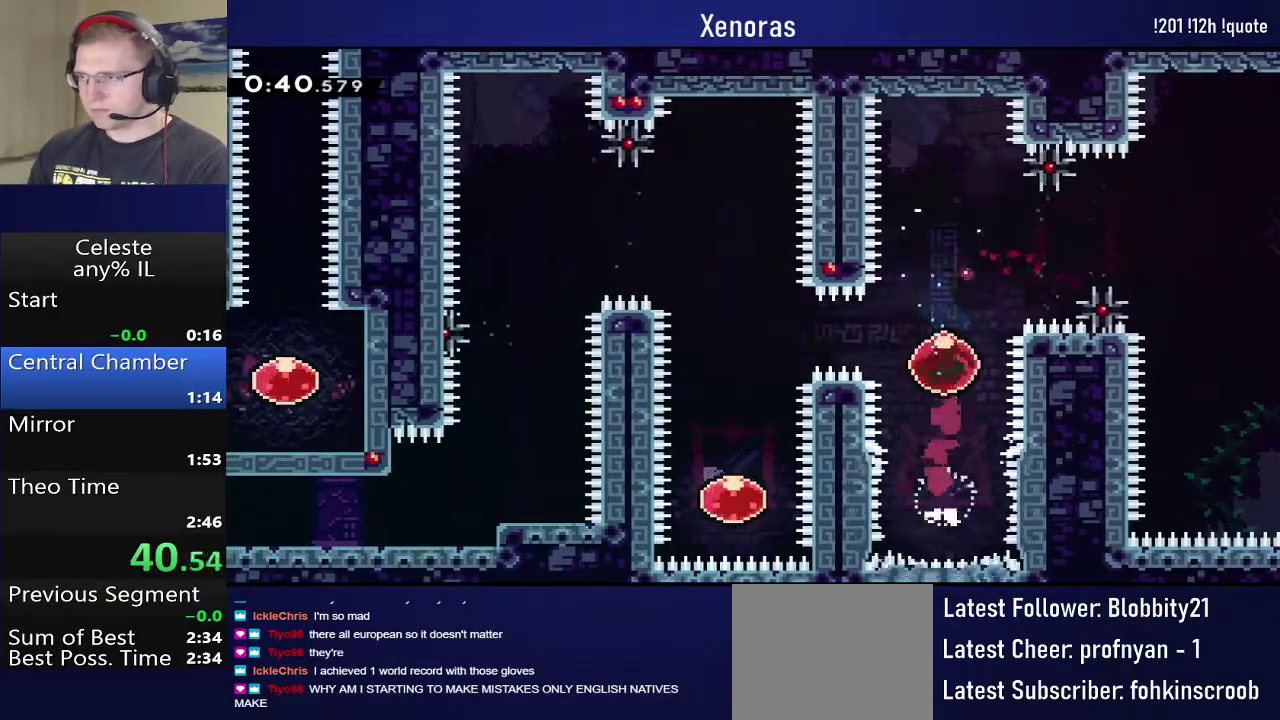
{"buttons": ["DPAD_DOWN"], "events": [[33, "DPAD_LEFT", "down"], [83, "SQUARE", "down"], [217, "SQUARE", "up"], [333, "DPAD_DOWN", "down"], [333, "DPAD_LEFT", "up"]]}
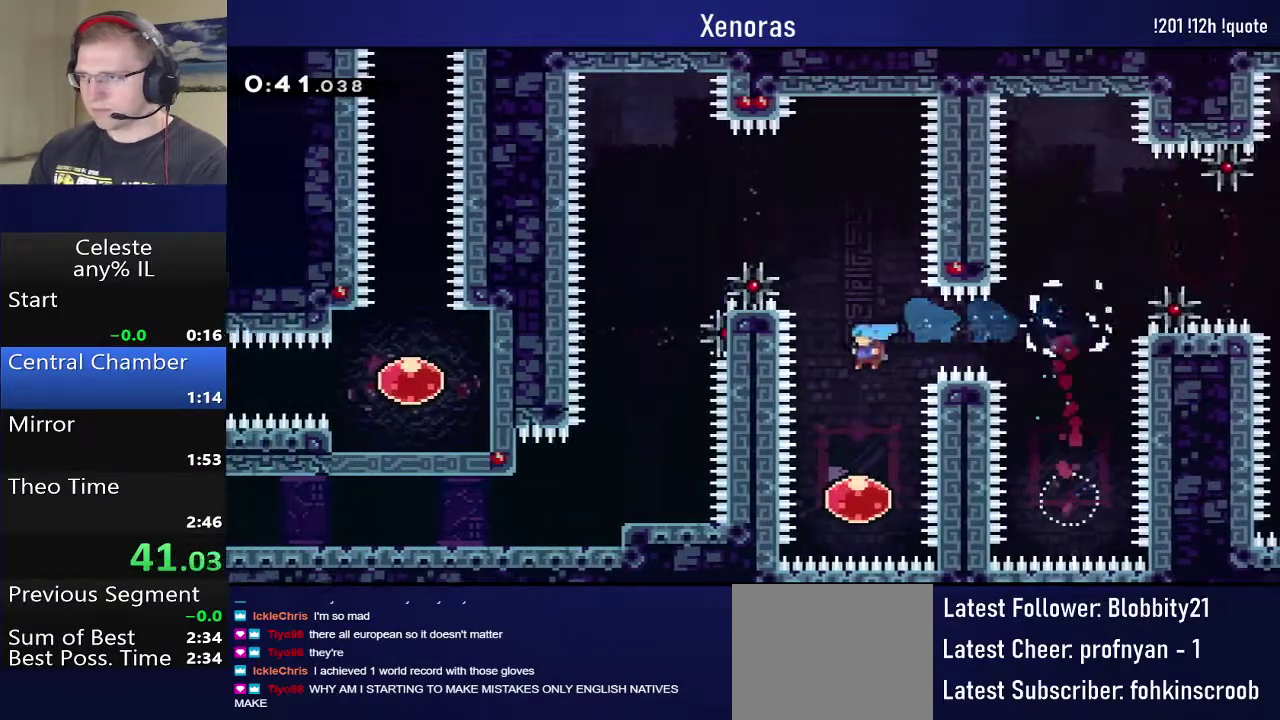
{"buttons": [], "events": [[217, "DPAD_DOWN", "up"], [267, "SQUARE", "down"], [300, "DPAD_UP", "down"], [467, "SQUARE", "up"], [500, "DPAD_UP", "up"]]}
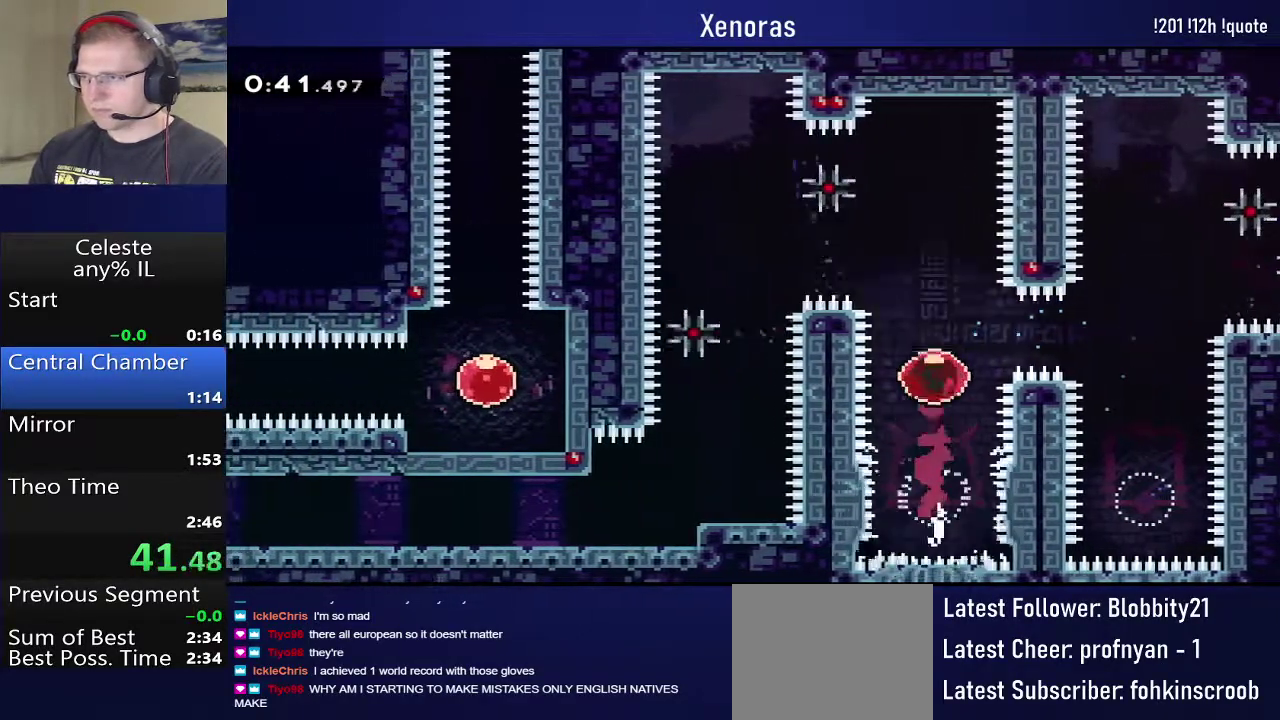
{"buttons": [], "events": [[133, "DPAD_LEFT", "down"], [217, "SQUARE", "down"], [467, "SQUARE", "up"], [483, "DPAD_LEFT", "up"]]}
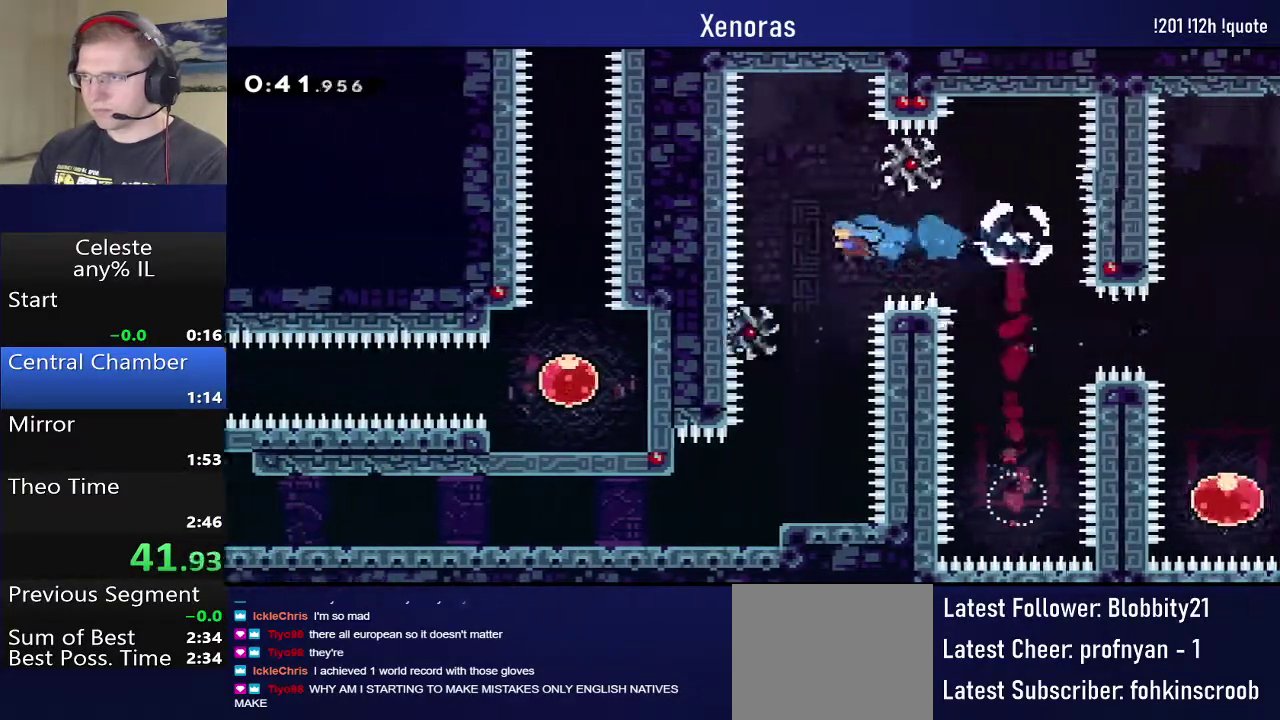
{"buttons": ["DPAD_DOWN"], "events": [[67, "DPAD_DOWN", "down"]]}
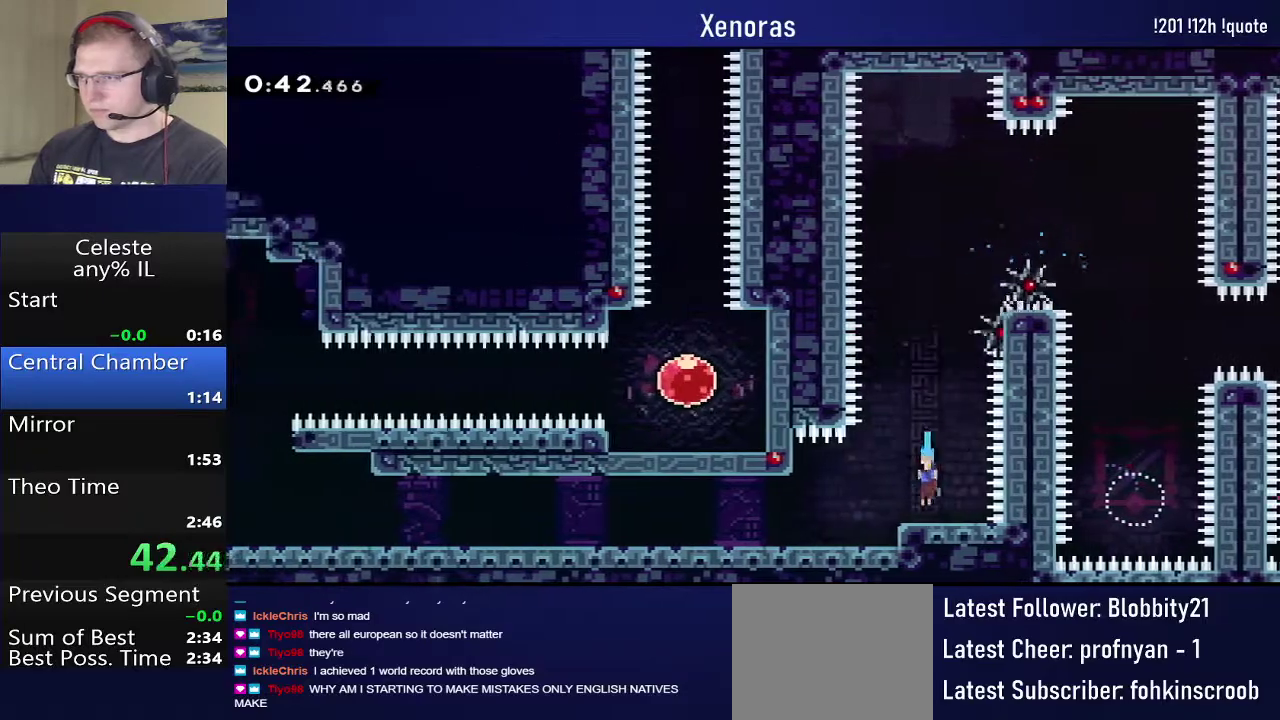
{"buttons": ["DPAD_DOWN", "DPAD_LEFT"], "events": [[33, "DPAD_LEFT", "down"], [50, "SQUARE", "down"], [100, "CROSS", "down"], [183, "CROSS", "up"], [200, "SQUARE", "up"], [383, "SQUARE", "down"], [433, "CROSS", "down"], [500, "CROSS", "up"], [500, "SQUARE", "up"]]}
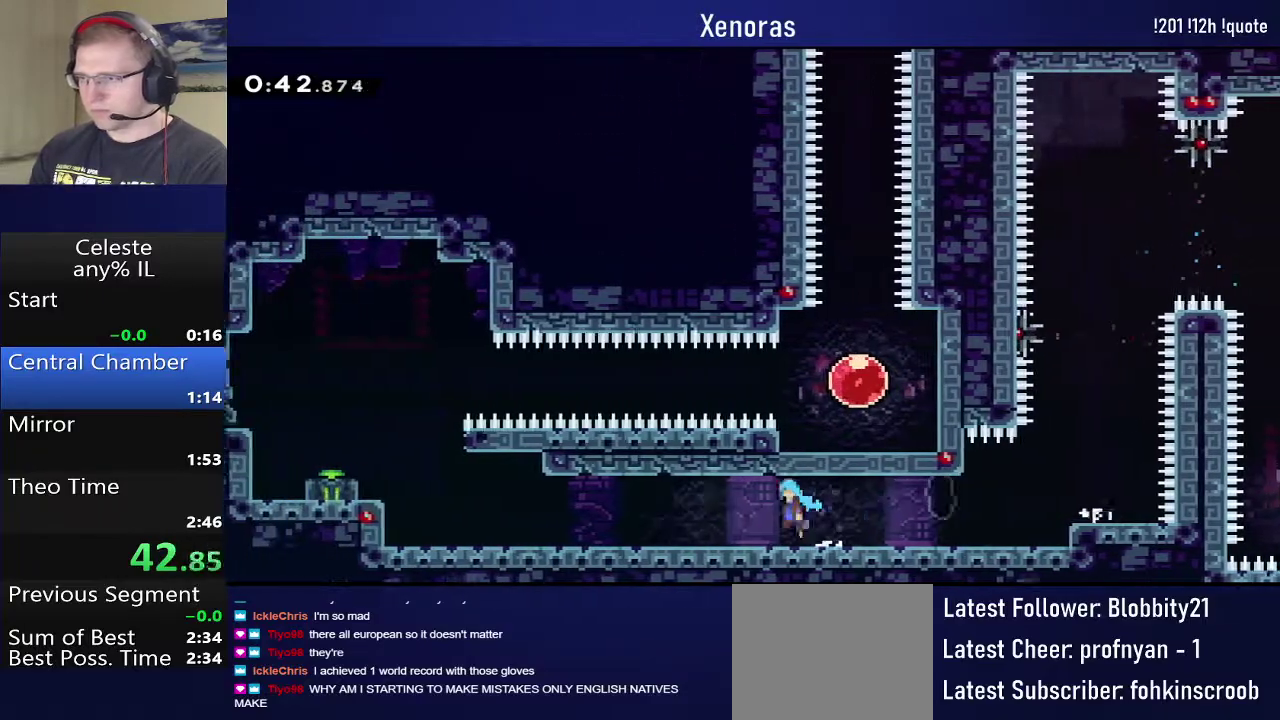
{"buttons": ["SQUARE", "DPAD_LEFT"], "events": [[183, "CROSS", "down"], [250, "DPAD_DOWN", "up"], [350, "CROSS", "up"], [417, "SQUARE", "down"]]}
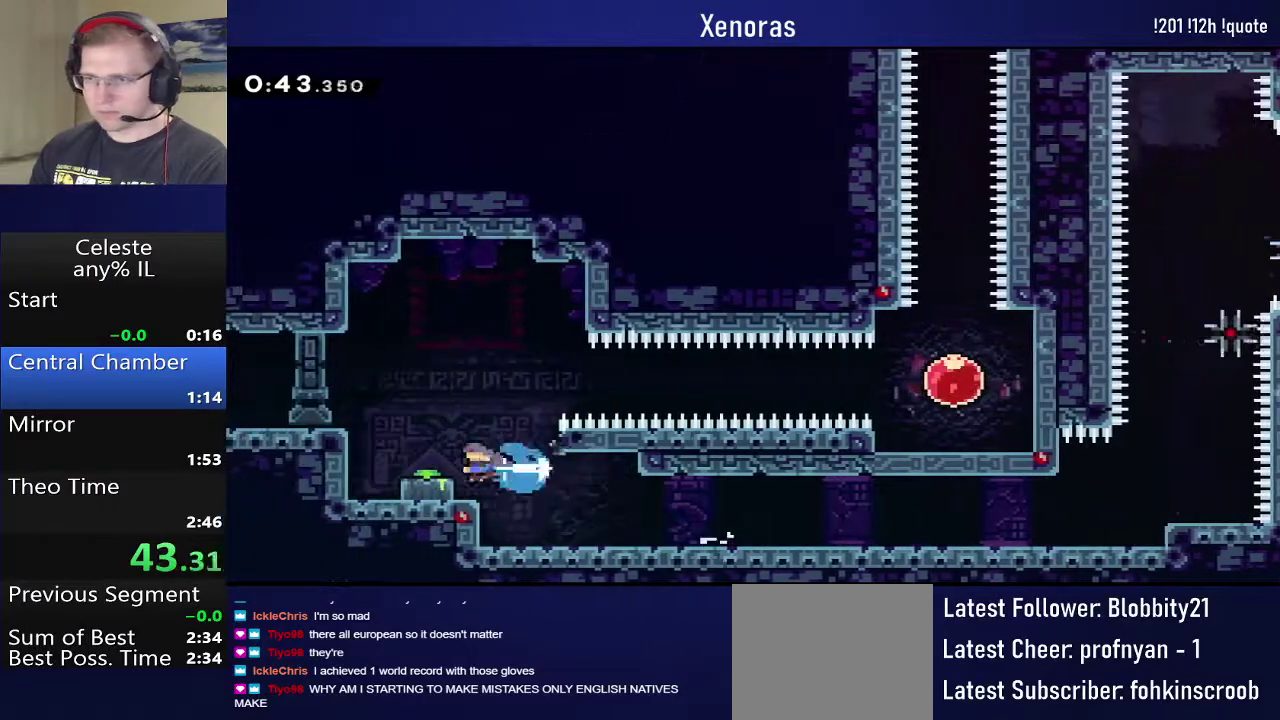
{"buttons": ["DPAD_RIGHT"], "events": [[33, "SQUARE", "up"], [50, "DPAD_LEFT", "up"], [100, "CROSS", "down"], [100, "DPAD_RIGHT", "down"], [500, "CROSS", "up"]]}
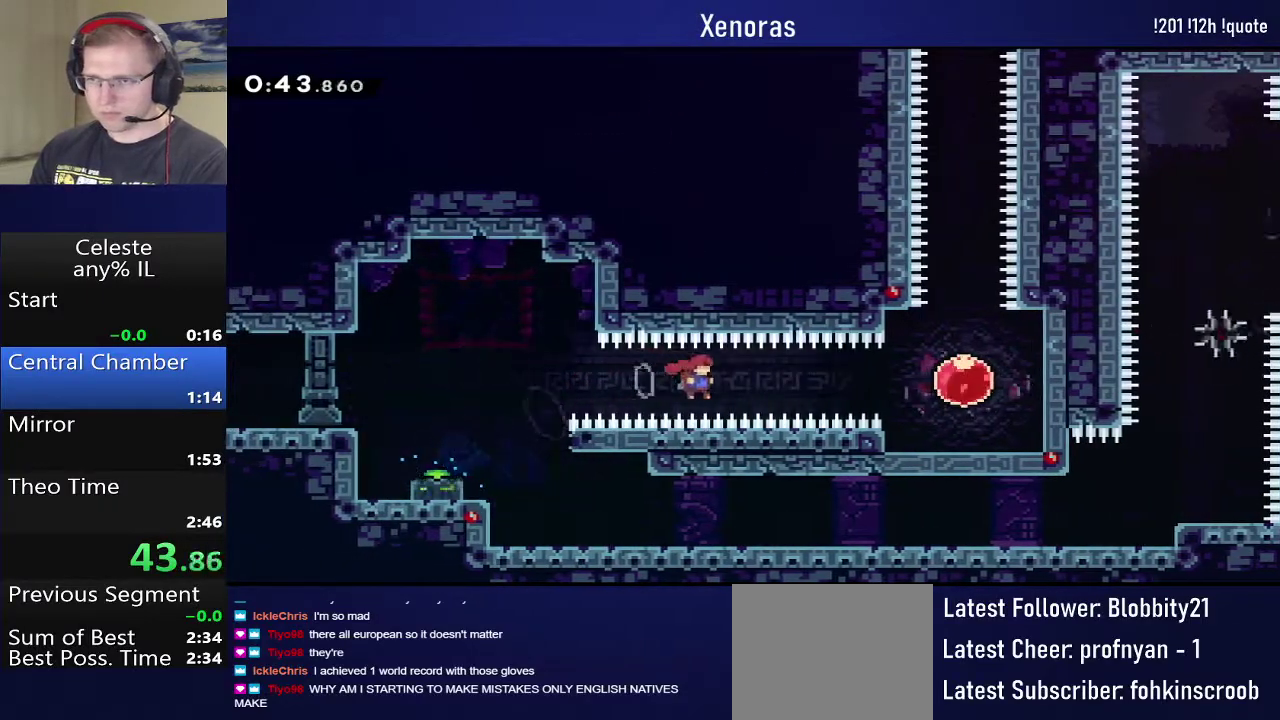
{"buttons": ["SQUARE", "DPAD_UP"], "events": [[50, "SQUARE", "down"], [417, "SQUARE", "up"], [450, "DPAD_RIGHT", "up"], [467, "DPAD_UP", "down"], [500, "SQUARE", "down"]]}
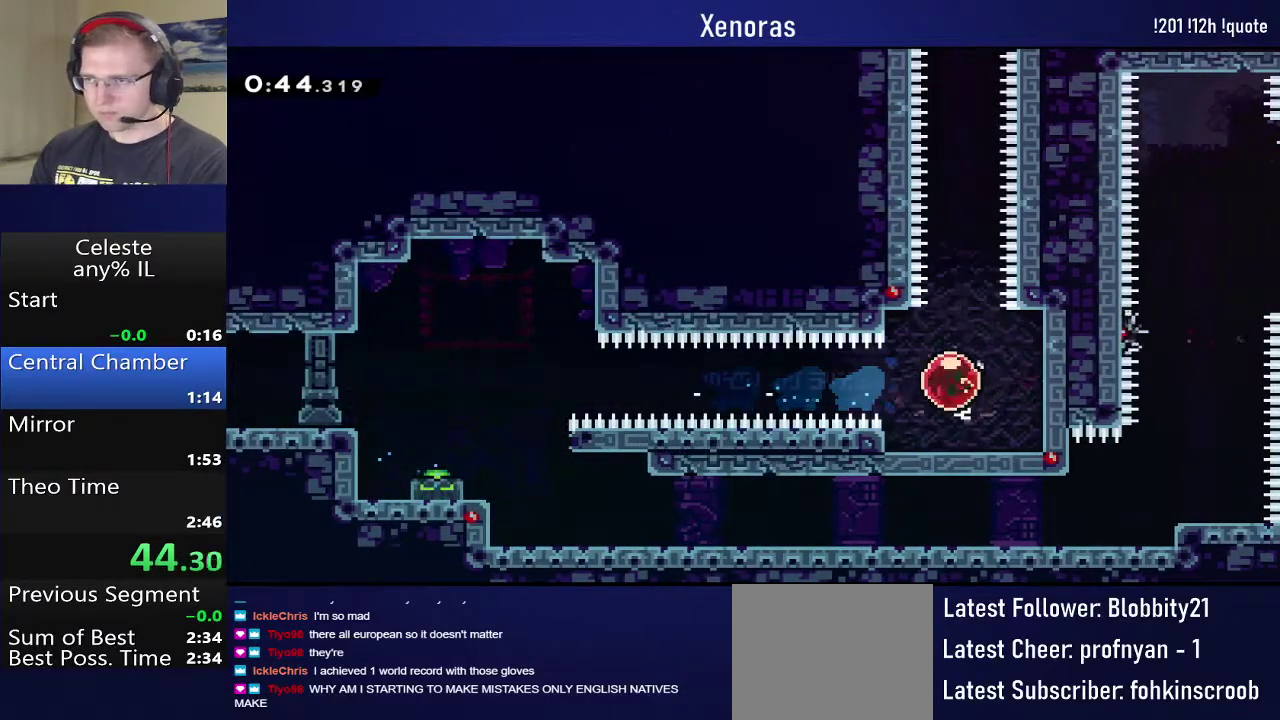
{"buttons": [], "events": [[133, "SQUARE", "up"], [150, "DPAD_UP", "up"]]}
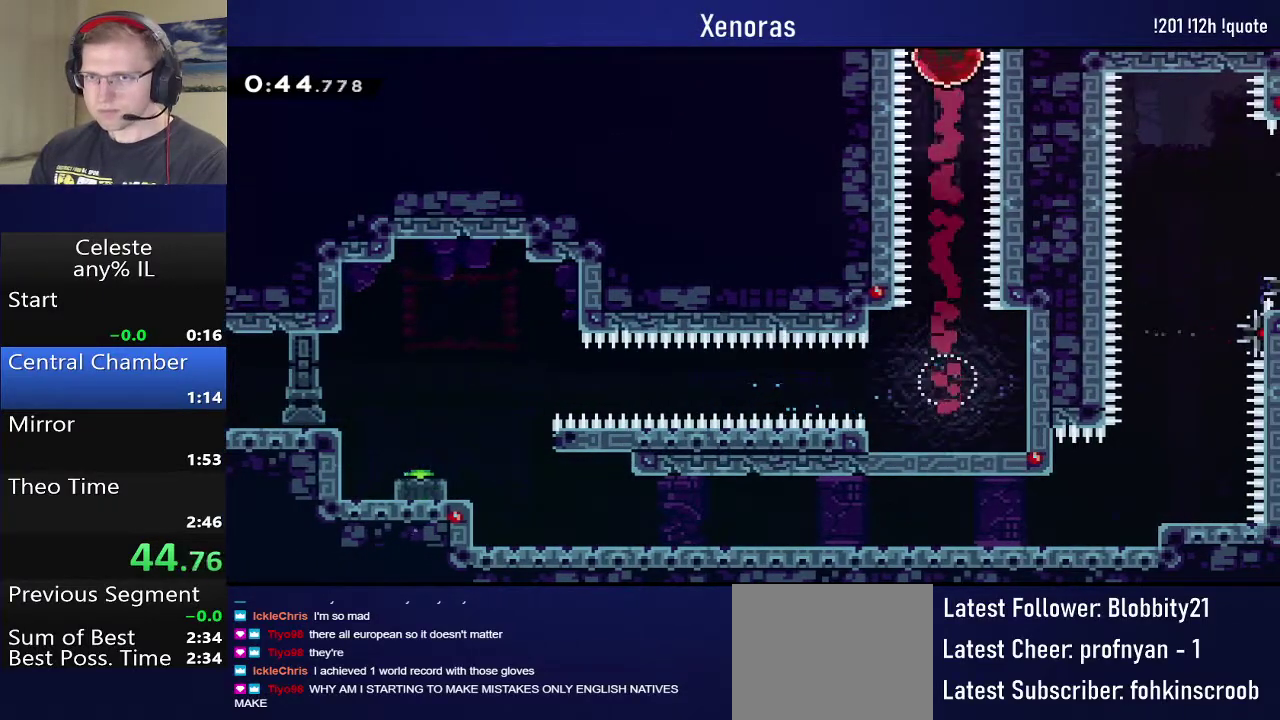
{"buttons": [], "events": []}
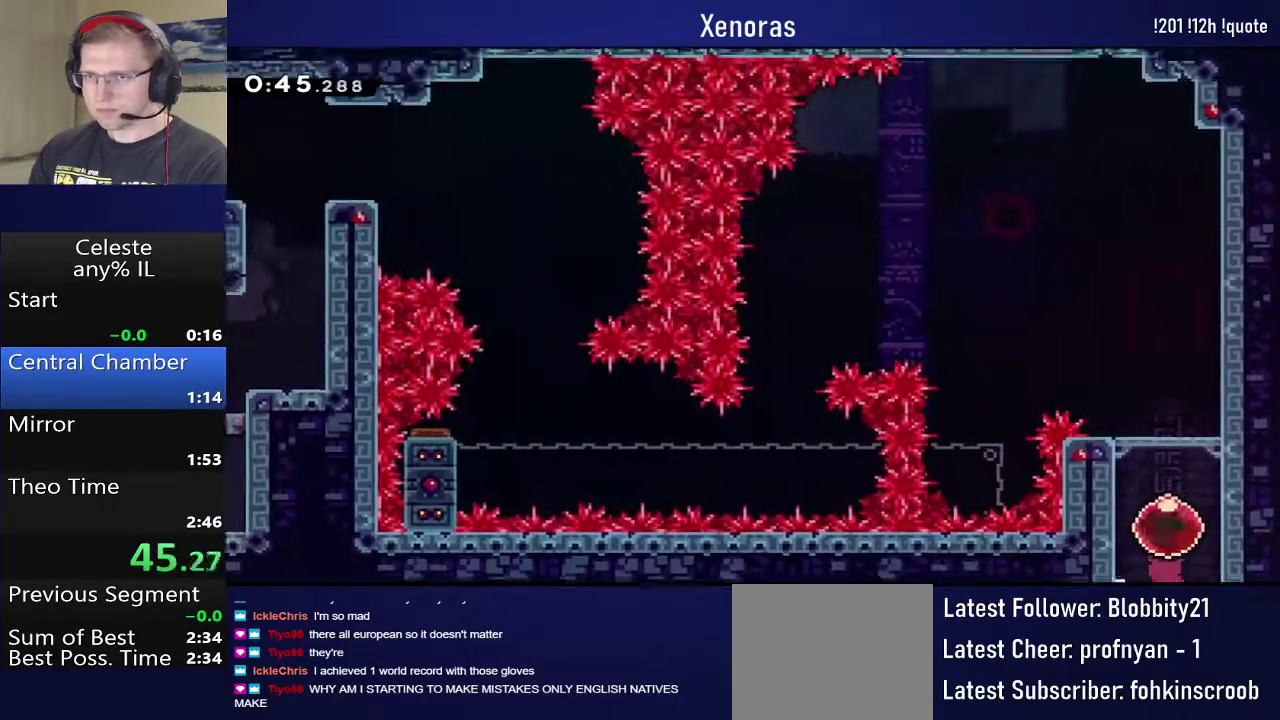
{"buttons": ["DPAD_UP", "DPAD_LEFT"], "events": [[317, "DPAD_LEFT", "down"], [317, "DPAD_UP", "down"], [350, "SQUARE", "down"], [500, "SQUARE", "up"]]}